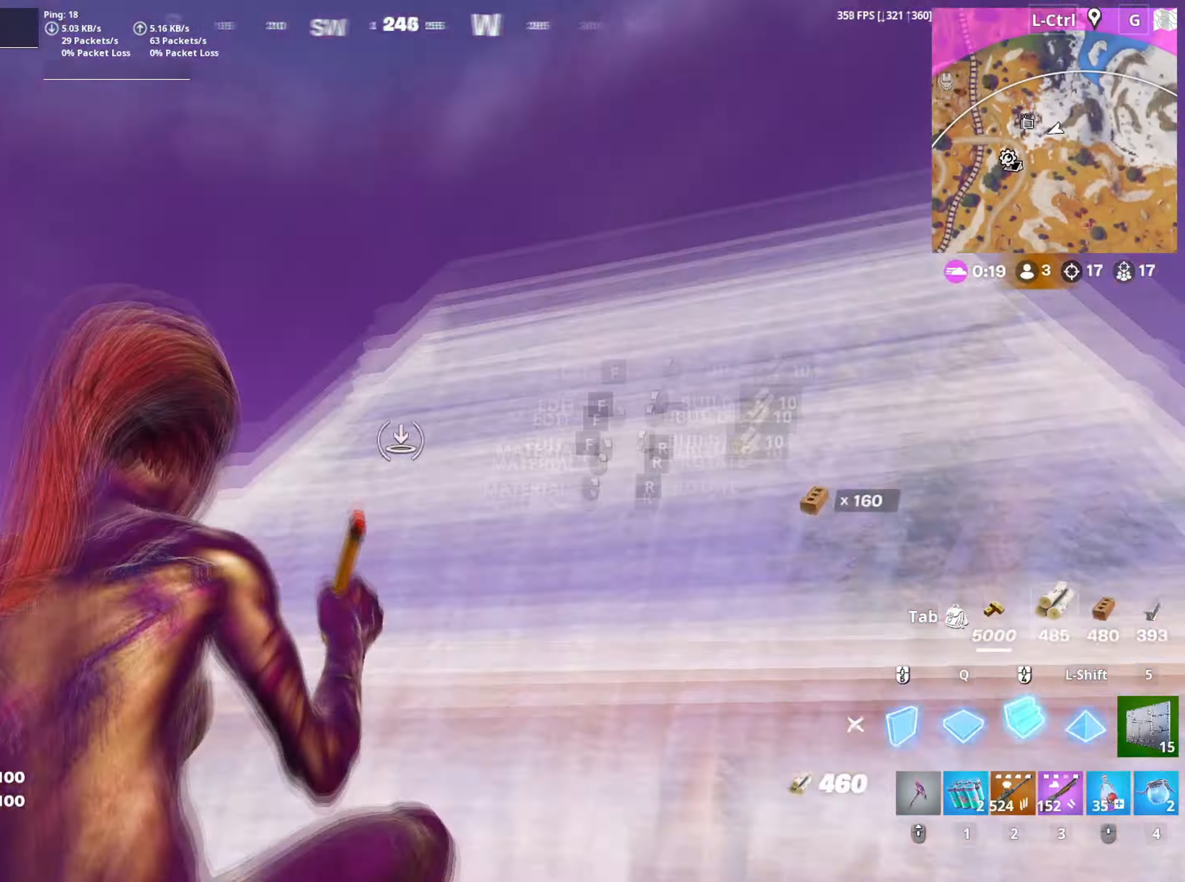
Gameplay with keyboard and mouse; each line is a JSON object with the keys and mouse buttons held at the frame after it. "events" lists presses ("down") and releases ("up") of "1", "2", "3", "4", "5", "a", "alt", "c", "caps_lock", "ctrl", "d", "e", "f", "g", "q", "r", "s", "shift", "space", "t", "tab", "v", "w", "x", "z", "mouse_left", "mouse_wheel" and "mouse_right" between this image and that frame as [ms after this image, input, new state], when the widget could be followed in between. "mouse_left", "mouse_wheel", "mouse_right" = the "left", "wheel", "right" buttons of the "mouse" list. No other keys are recorded. "wheel" means that the mouse wheel is clicked or scrolled. "mouse_move" is the direction in which the mouse moves at that frame (one of eight, or "still"), when it could be read.
{"keys": ["q", "w"], "mouse": ["left"], "mouse_move": "up-left", "events": [[150, "a", "up"], [200, "mouse_left", "up"], [233, "f", "down"], [233, "mouse_left", "down"], [283, "f", "up"], [366, "f", "down"], [383, "mouse_left", "up"], [416, "mouse_left", "down"], [416, "q", "down"], [433, "f", "up"]]}
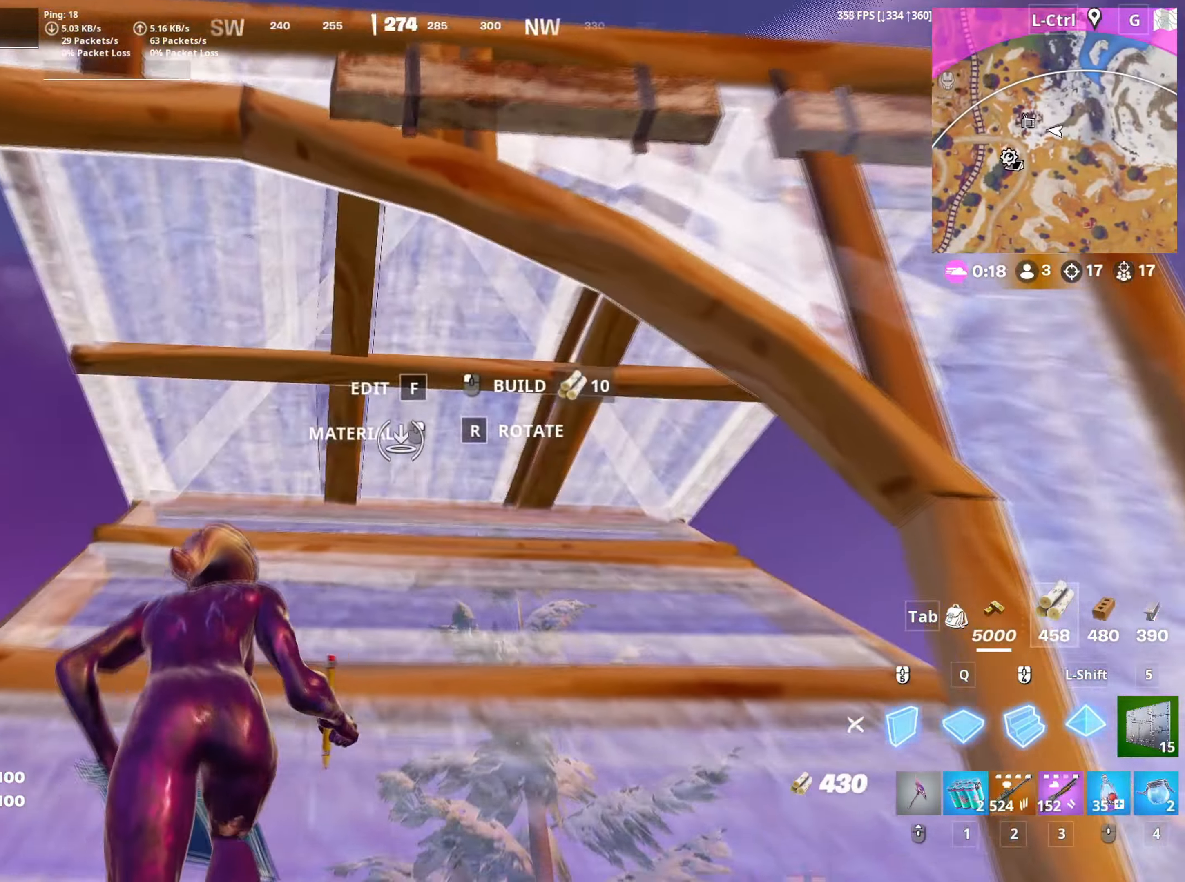
{"keys": ["w"], "mouse": ["left"], "mouse_move": "left", "events": [[16, "q", "up"], [16, "shift", "down"], [66, "mouse_left", "up"], [66, "shift", "up"], [100, "f", "down"], [150, "f", "up"], [150, "mouse_left", "down"], [250, "f", "down"], [300, "f", "up"], [300, "mouse_left", "up"], [383, "f", "down"], [433, "mouse_left", "down"], [450, "f", "up"]]}
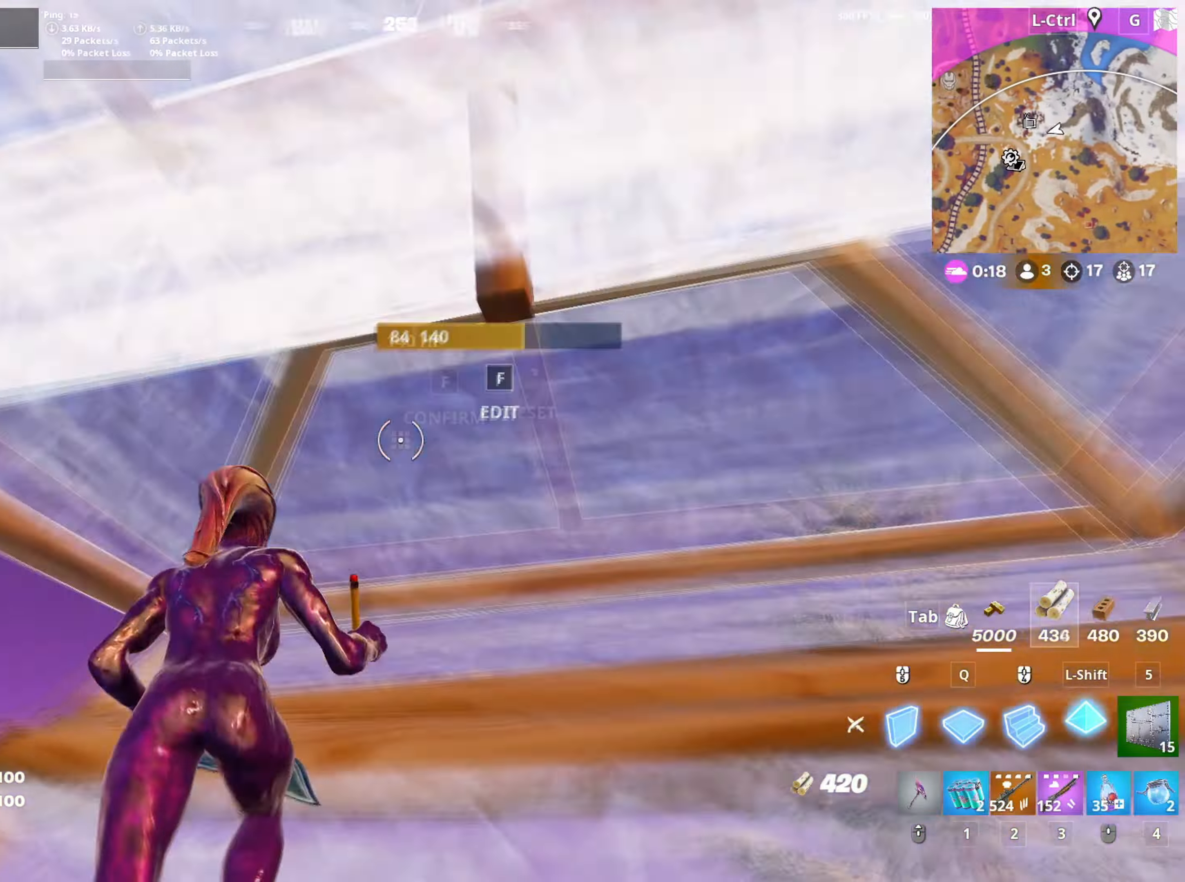
{"keys": ["a", "w"], "mouse": [], "mouse_move": "right", "events": [[33, "f", "down"], [83, "f", "up"], [83, "mouse_left", "up"], [116, "mouse_left", "down"], [116, "shift", "down"], [166, "a", "down"], [216, "shift", "up"], [266, "space", "down"], [366, "mouse_left", "up"], [366, "space", "up"], [416, "mouse_wheel", "down"], [500, "mouse_wheel", "up"]]}
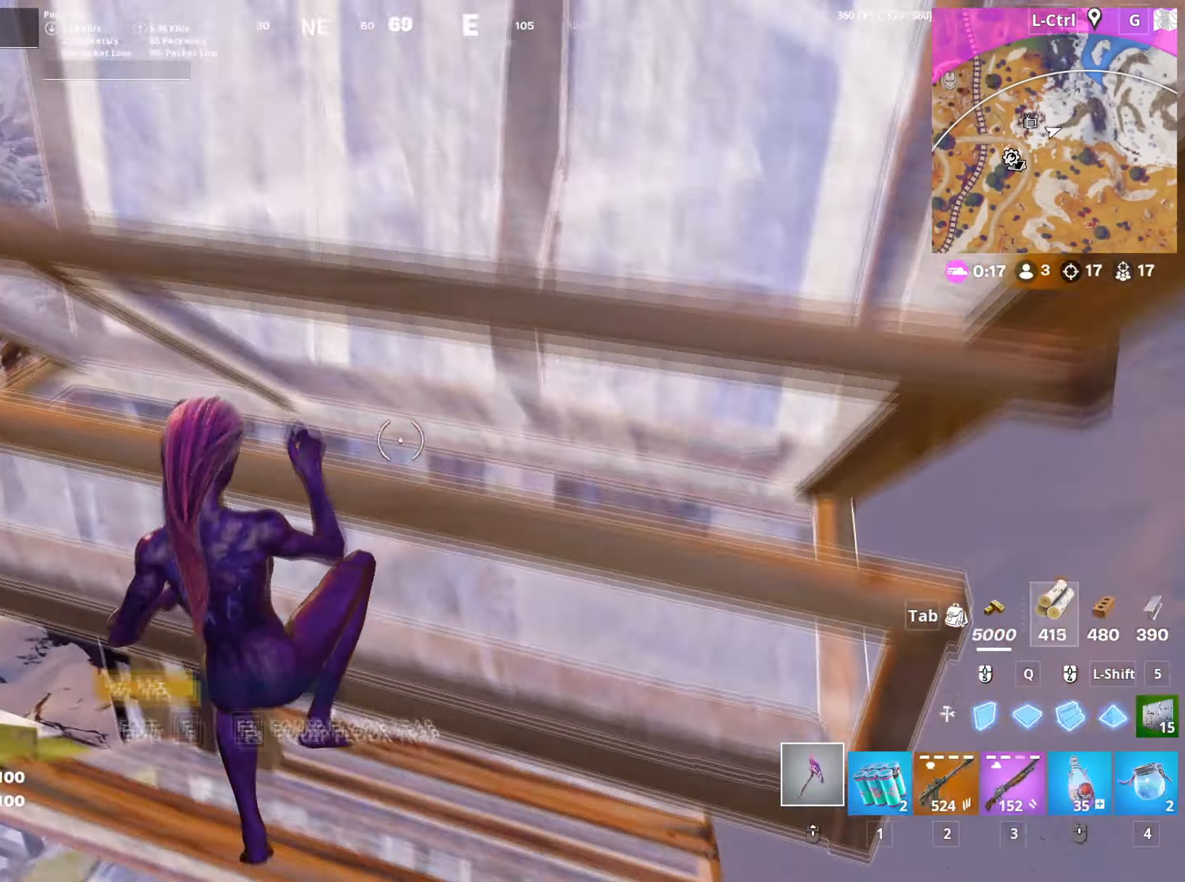
{"keys": ["f", "w"], "mouse": [], "mouse_move": "right", "events": [[50, "mouse_wheel", "down"], [100, "mouse_wheel", "up"], [150, "a", "up"], [316, "f", "down"], [383, "mouse_left", "down"], [433, "f", "up"], [466, "f", "down"], [466, "mouse_left", "up"]]}
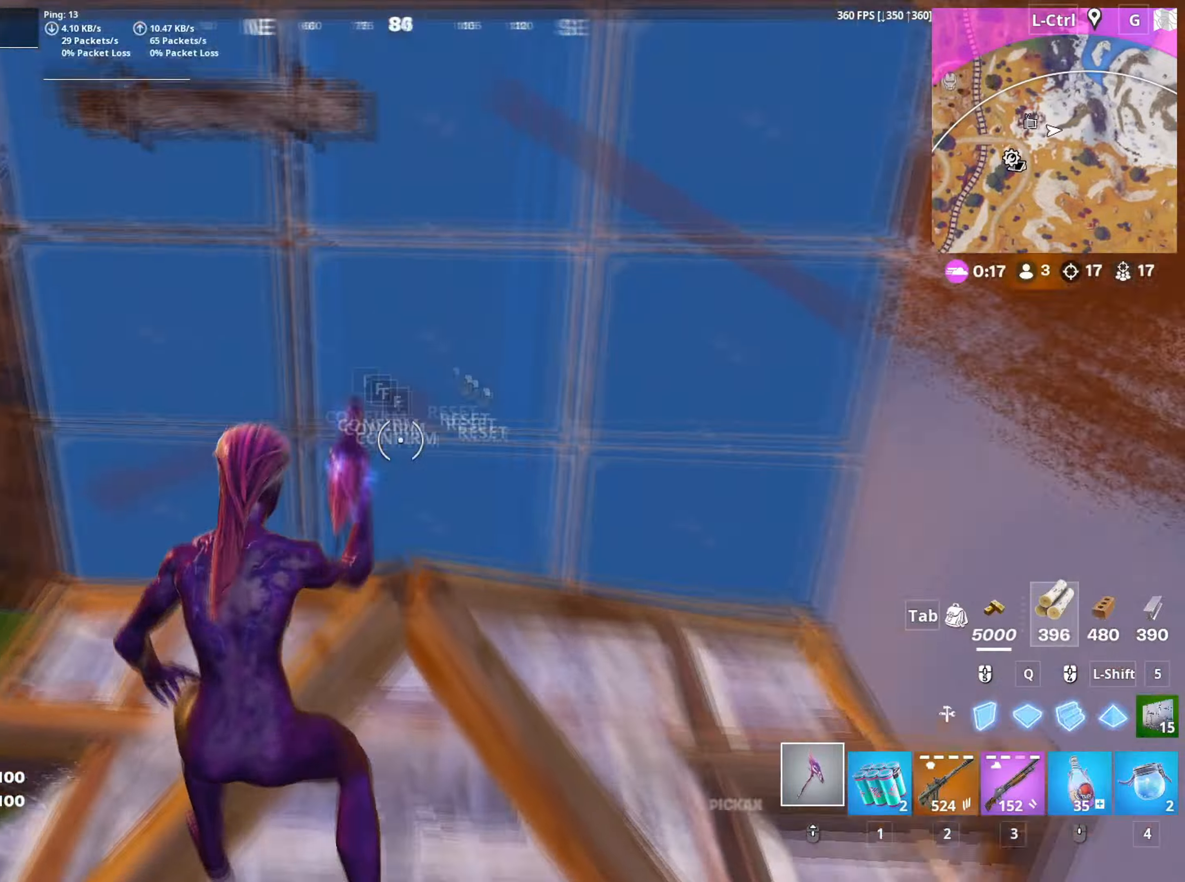
{"keys": ["f", "w"], "mouse": [], "mouse_move": "up-right"}
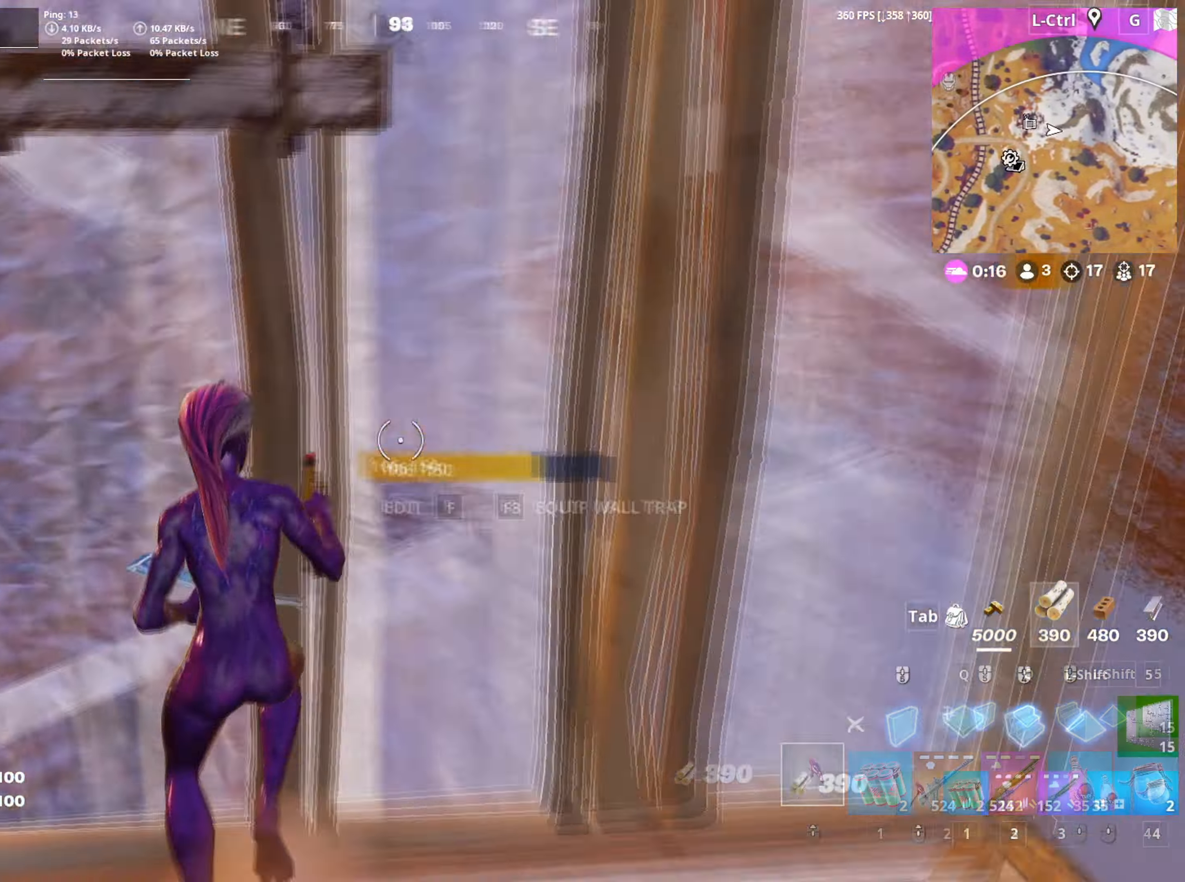
{"keys": ["w"], "mouse": ["left"], "events": [[33, "f", "up"], [33, "mouse_left", "down"], [33, "q", "down"], [133, "q", "up"], [166, "3", "down"], [233, "3", "up"], [266, "mouse_left", "up"], [400, "f", "down"], [400, "mouse_left", "down"], [450, "f", "up"]]}
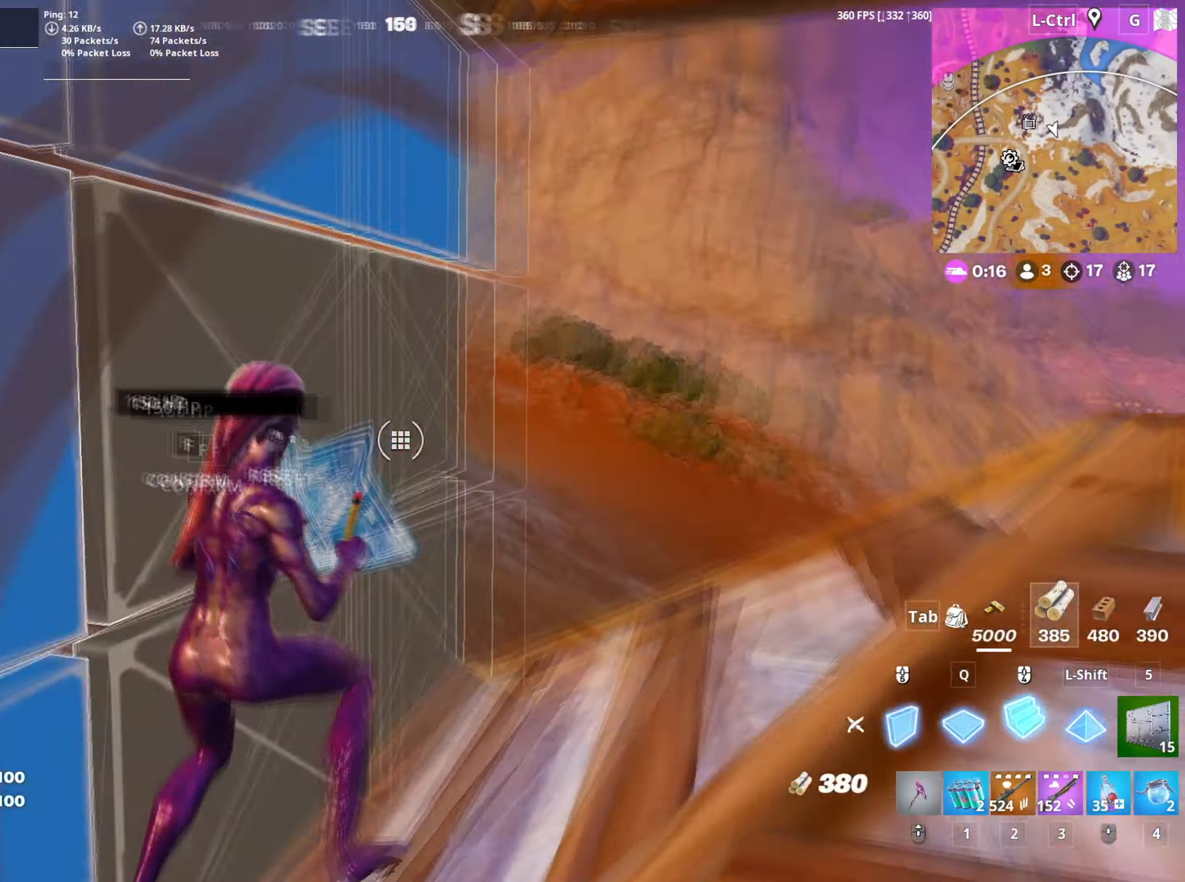
{"keys": ["w"], "mouse": [], "mouse_move": "still", "events": [[50, "f", "down"], [100, "f", "up"], [100, "q", "down"], [150, "q", "up"], [233, "2", "down"], [233, "mouse_left", "up"], [333, "2", "up"]]}
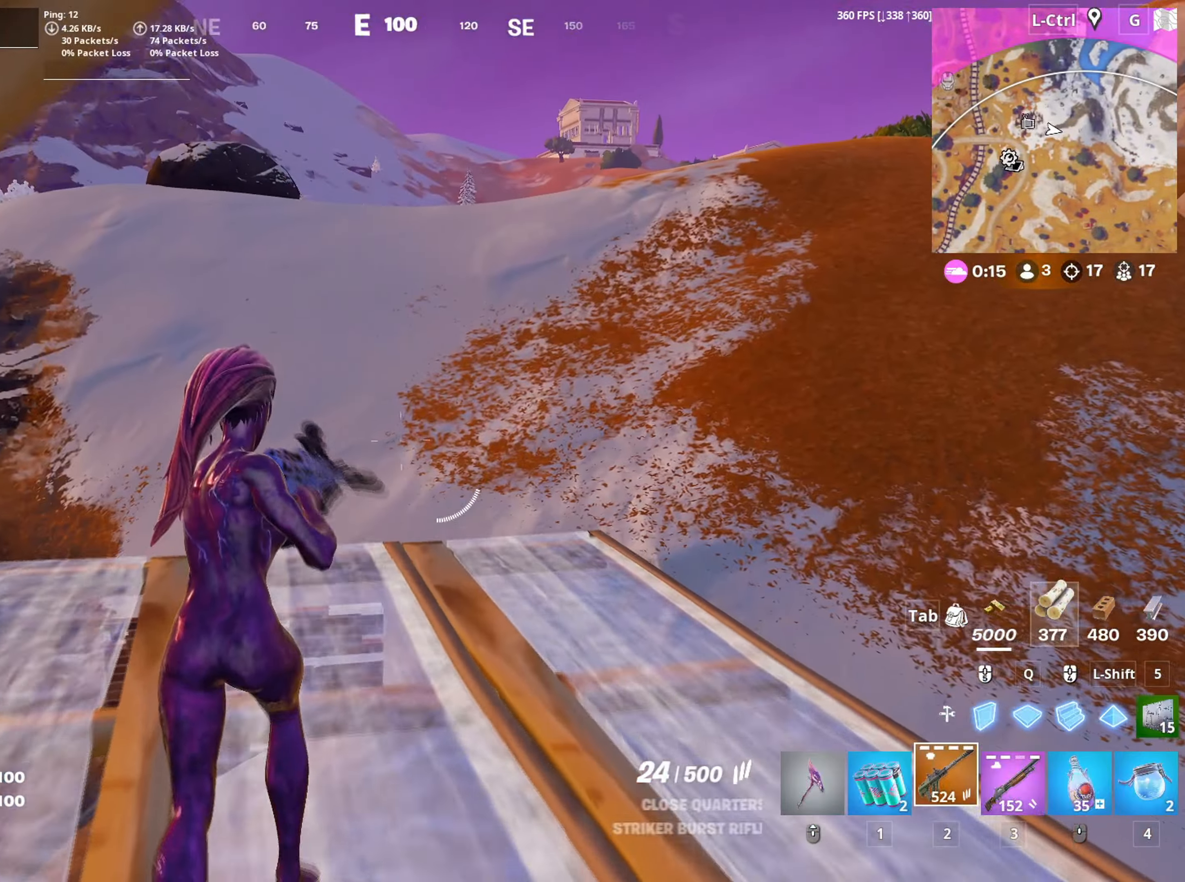
{"keys": ["w"], "mouse": [], "mouse_move": "still", "events": [[250, "mouse_left", "down"], [350, "2", "down"], [400, "2", "up"], [400, "mouse_left", "up"]]}
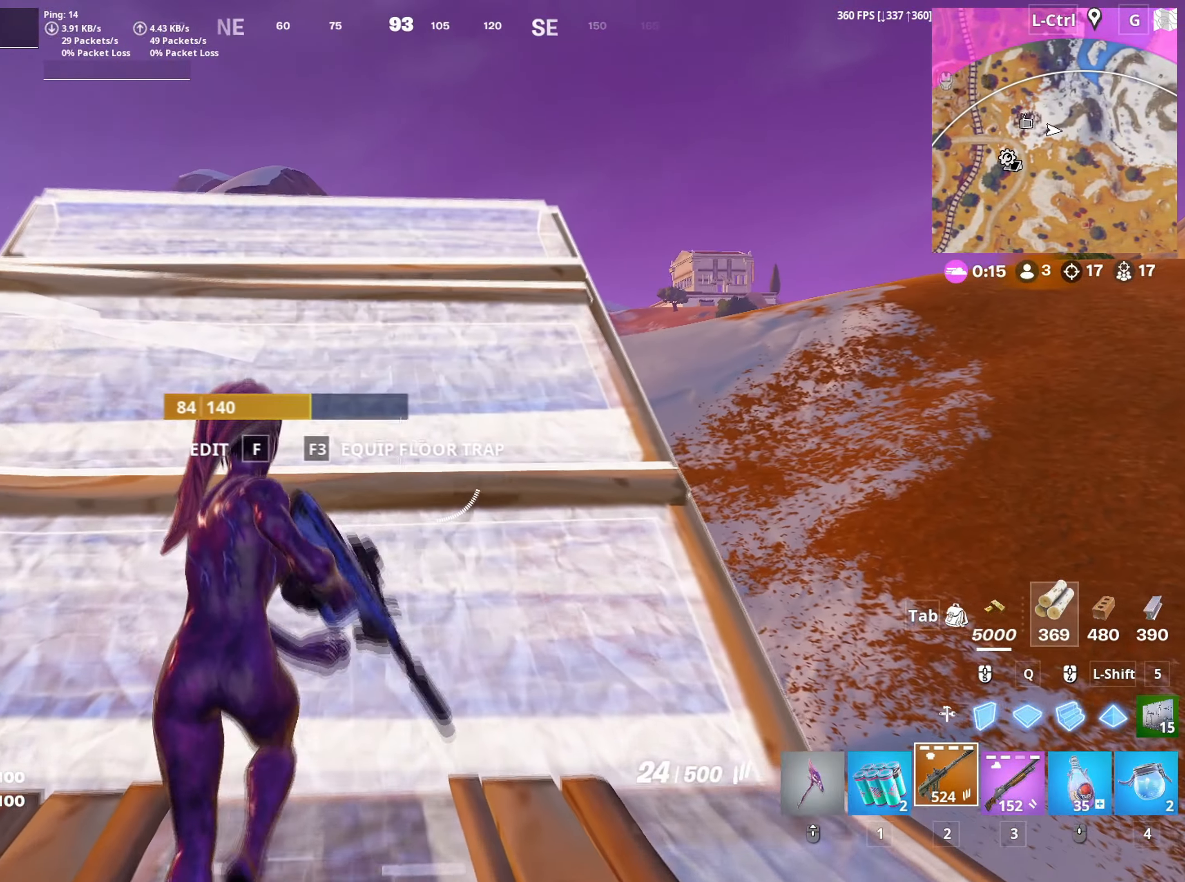
{"keys": ["w"], "mouse": [], "events": [[133, "space", "down"], [183, "space", "up"], [266, "r", "down"], [366, "r", "up"]]}
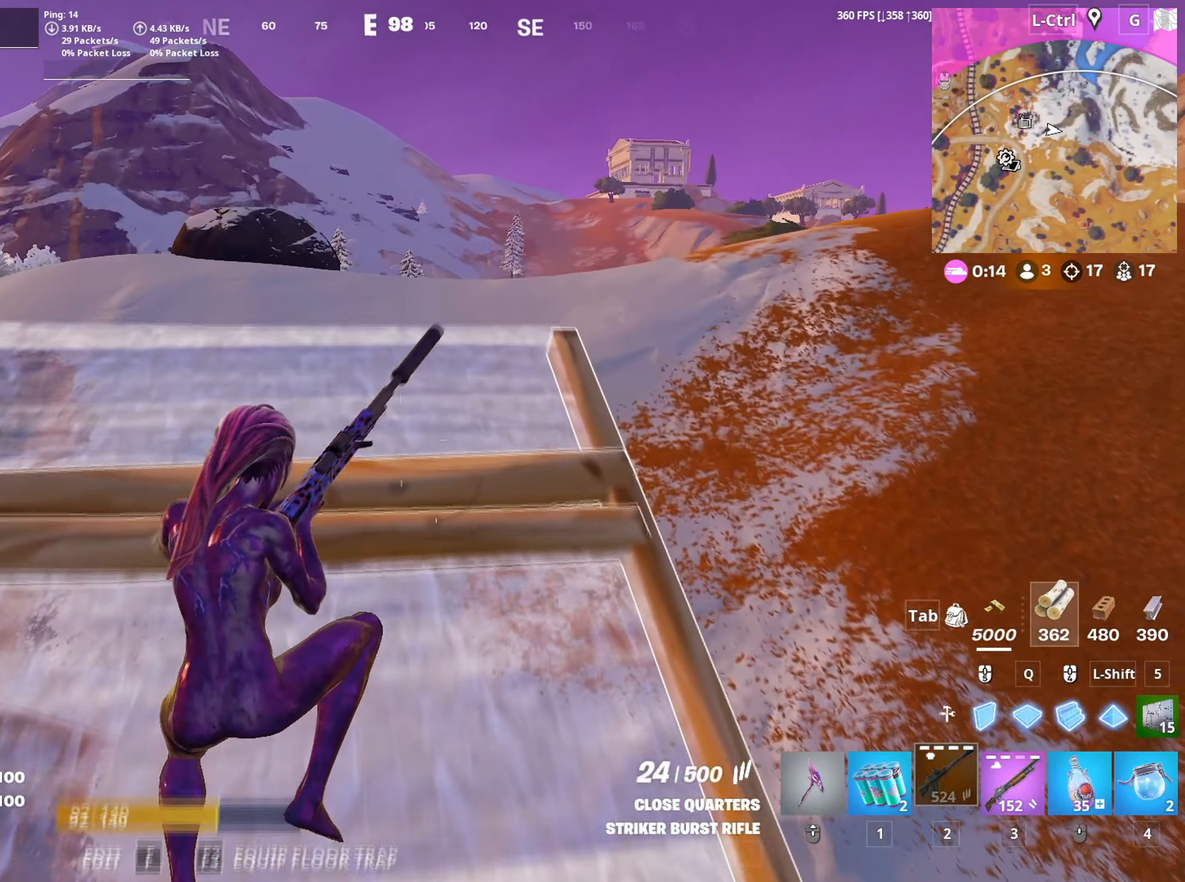
{"keys": ["w"], "mouse": [], "mouse_move": "still", "events": []}
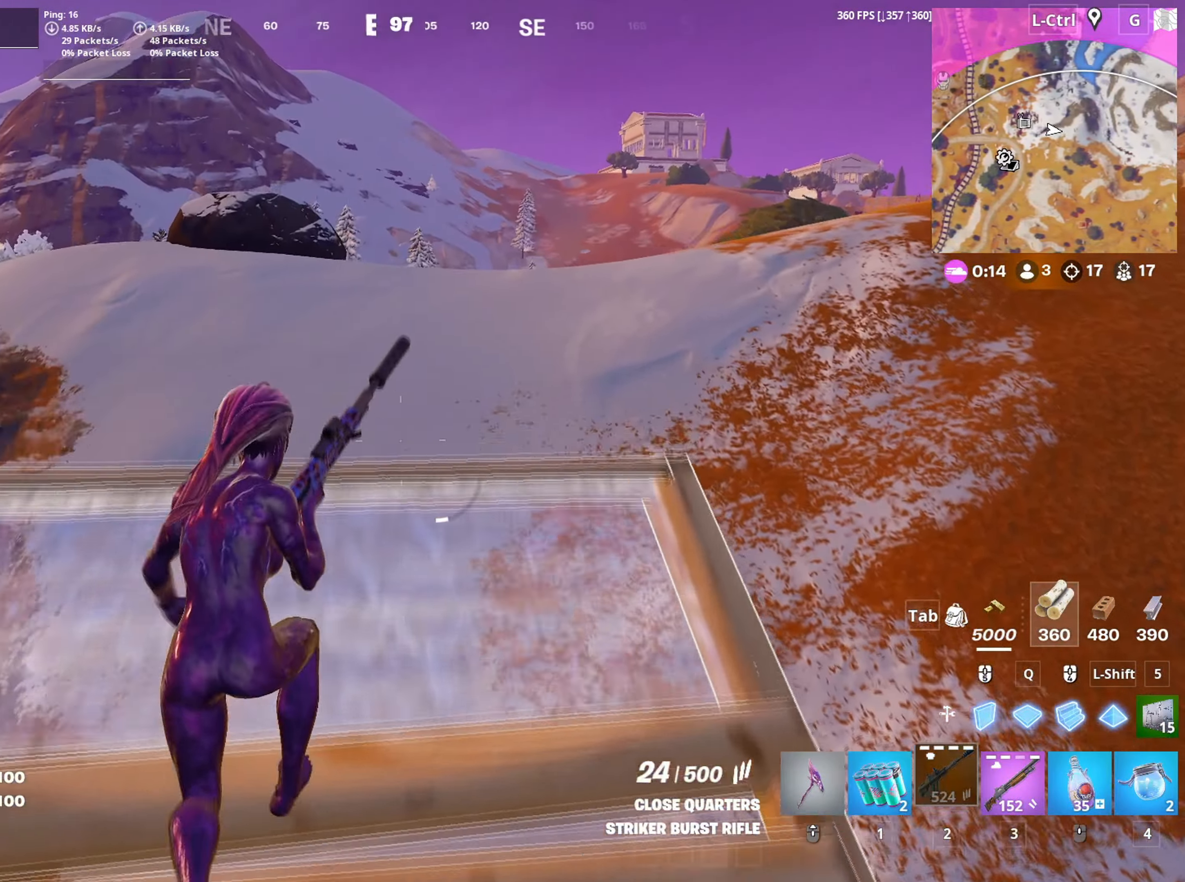
{"keys": ["a", "w"], "mouse": [], "mouse_move": "still", "events": [[150, "d", "down"], [250, "a", "down"], [250, "d", "up"], [383, "c", "down"], [483, "c", "up"]]}
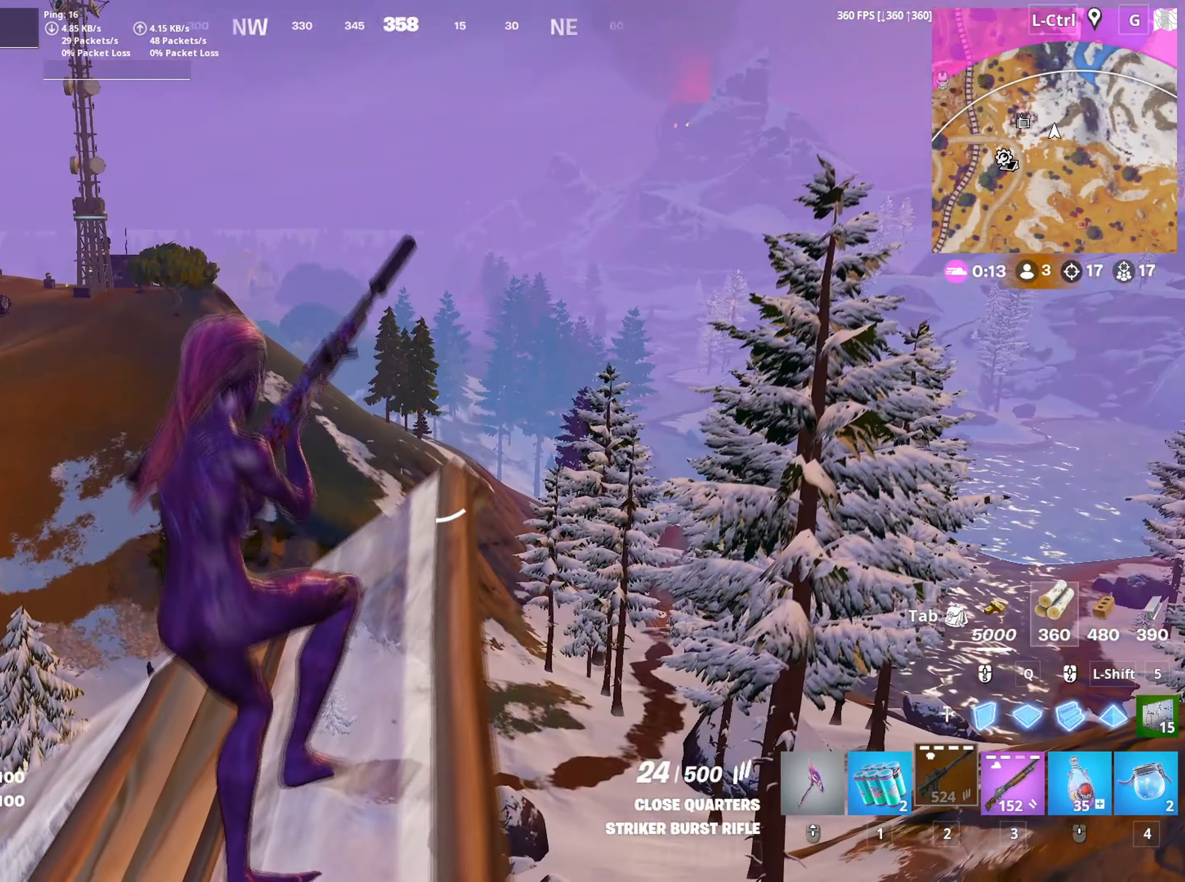
{"keys": ["w"], "mouse": [], "mouse_move": "down", "events": [[216, "a", "up"], [266, "space", "down"], [366, "space", "up"]]}
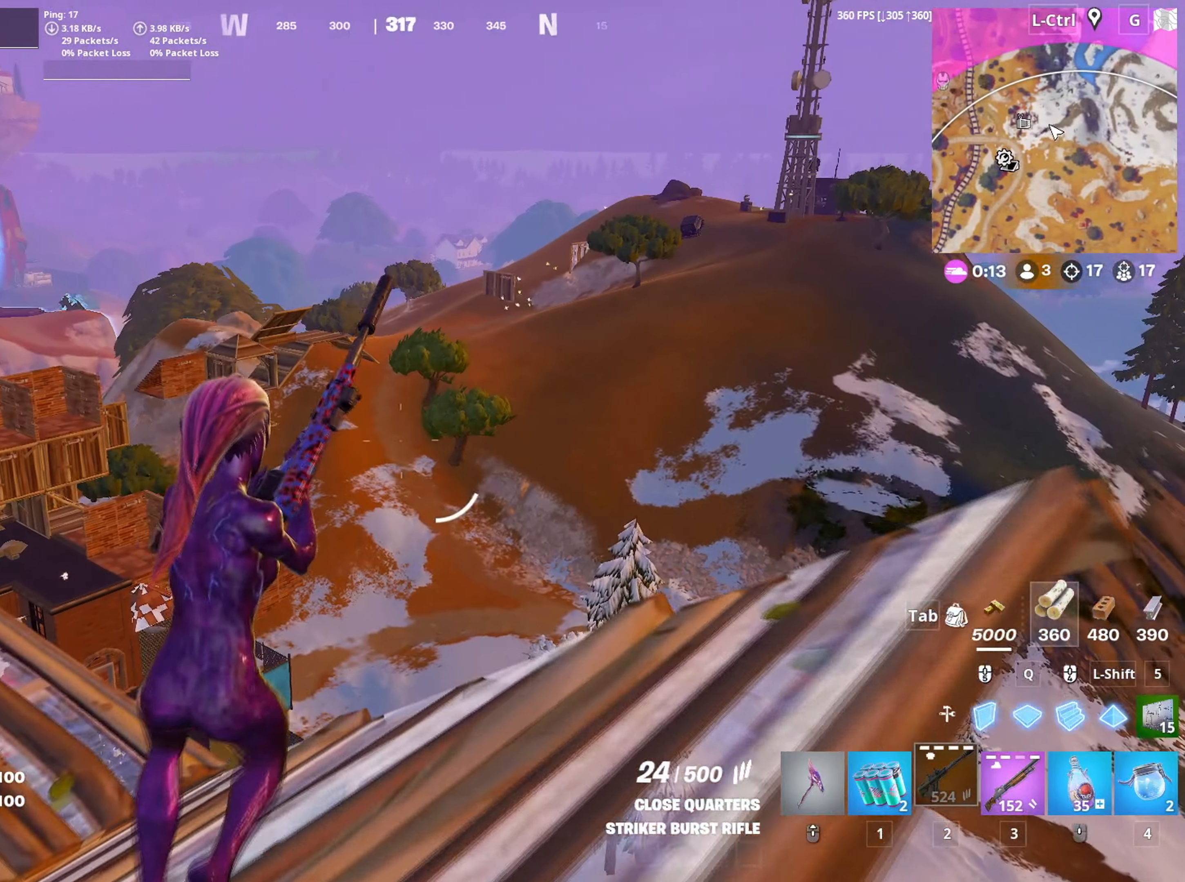
{"keys": ["a", "s"], "mouse": [], "mouse_move": "right", "events": [[50, "d", "down"], [150, "w", "up"], [333, "a", "down"], [333, "s", "down"], [466, "d", "up"]]}
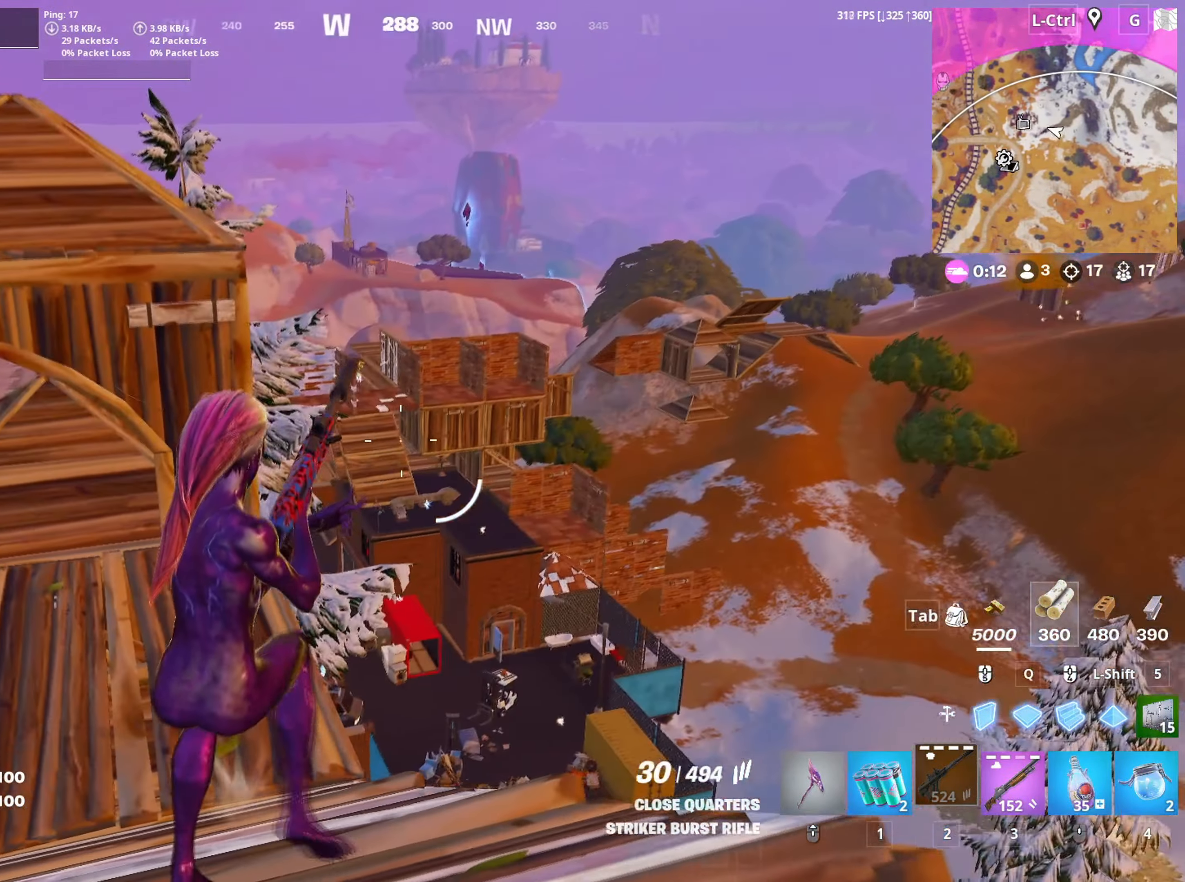
{"keys": ["d"], "mouse": [], "mouse_move": "right", "events": [[66, "s", "up"], [300, "d", "down"], [350, "a", "up"], [350, "space", "down"], [483, "space", "up"]]}
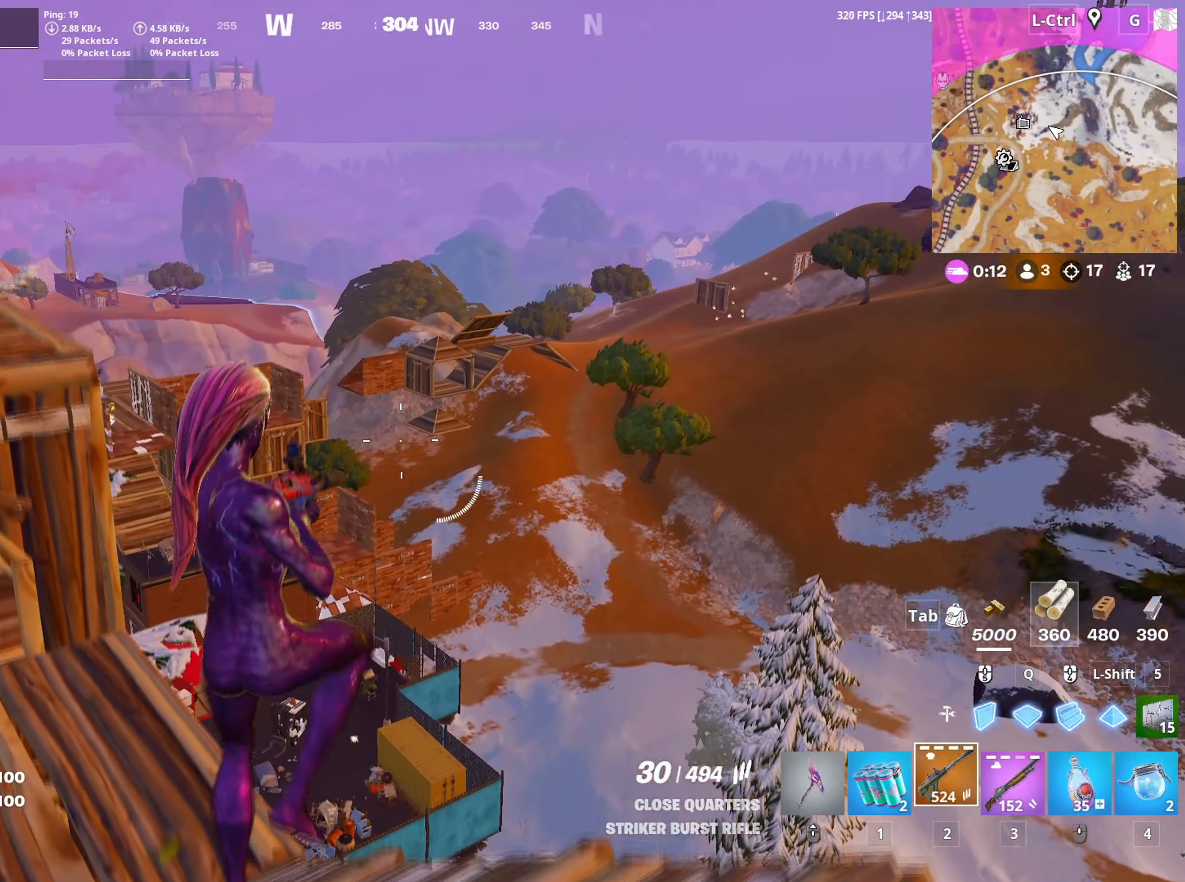
{"keys": ["3", "w"], "mouse": [], "mouse_move": "still", "events": [[33, "w", "down"], [83, "a", "down"], [83, "d", "up"], [266, "a", "up"], [500, "3", "down"]]}
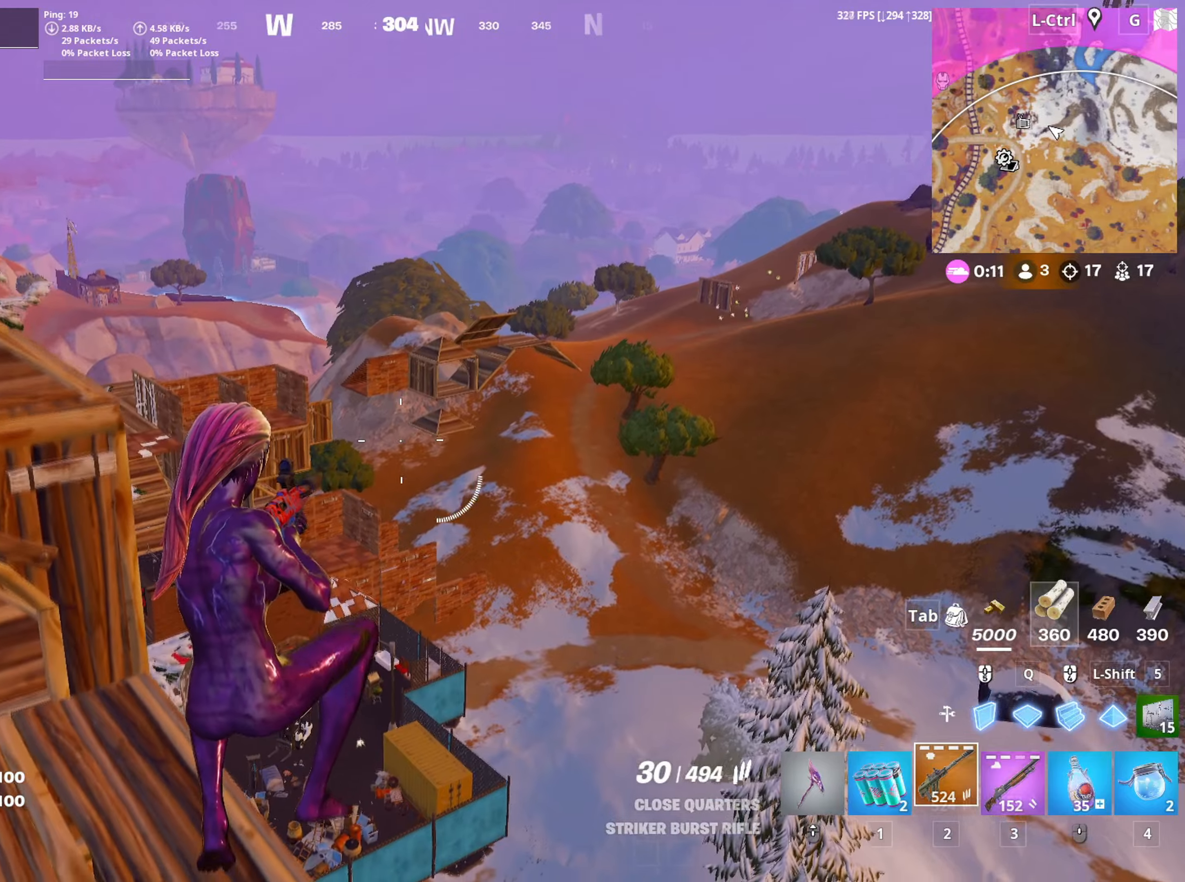
{"keys": ["w"], "mouse": [], "mouse_move": "left", "events": [[100, "3", "up"], [333, "r", "down"], [383, "r", "up"]]}
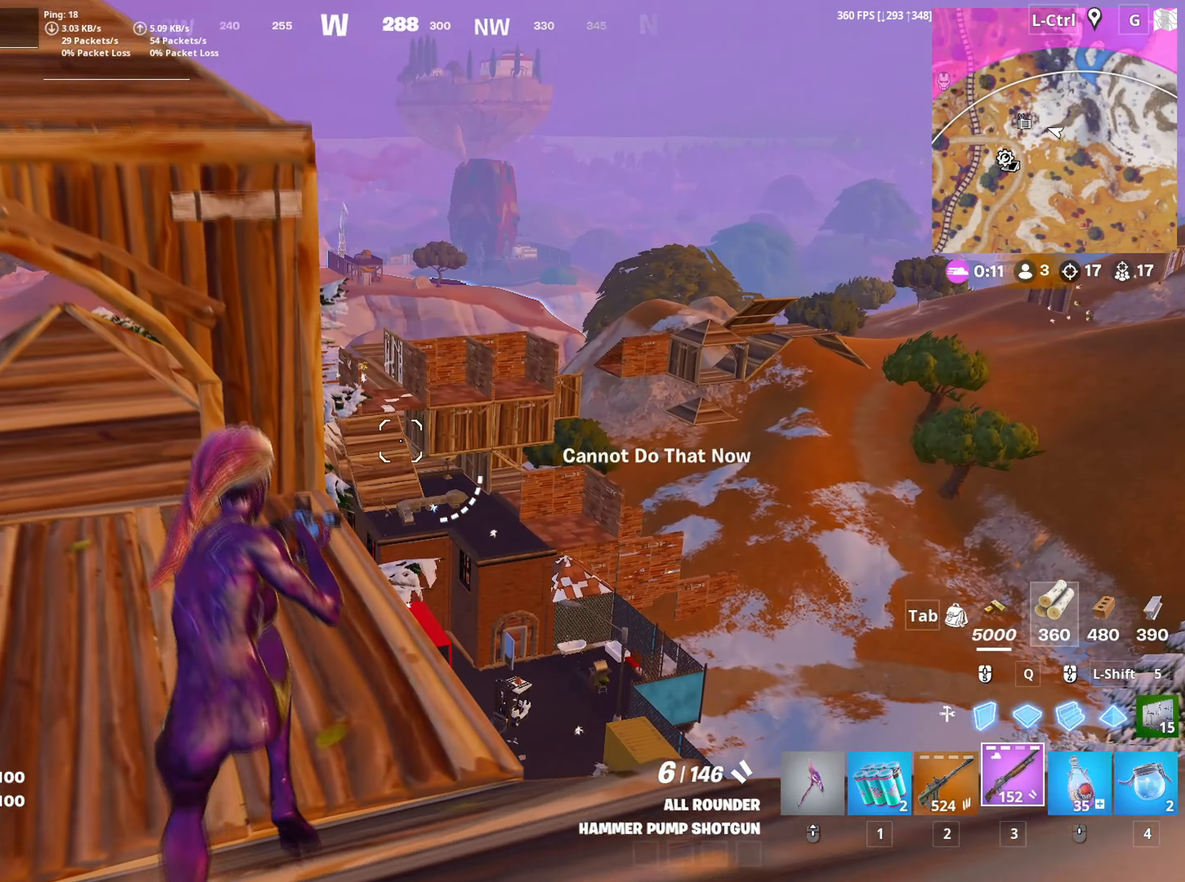
{"keys": ["a", "space"], "mouse": [], "mouse_move": "still", "events": [[66, "d", "down"], [116, "w", "up"], [250, "a", "down"], [350, "d", "up"], [483, "space", "down"]]}
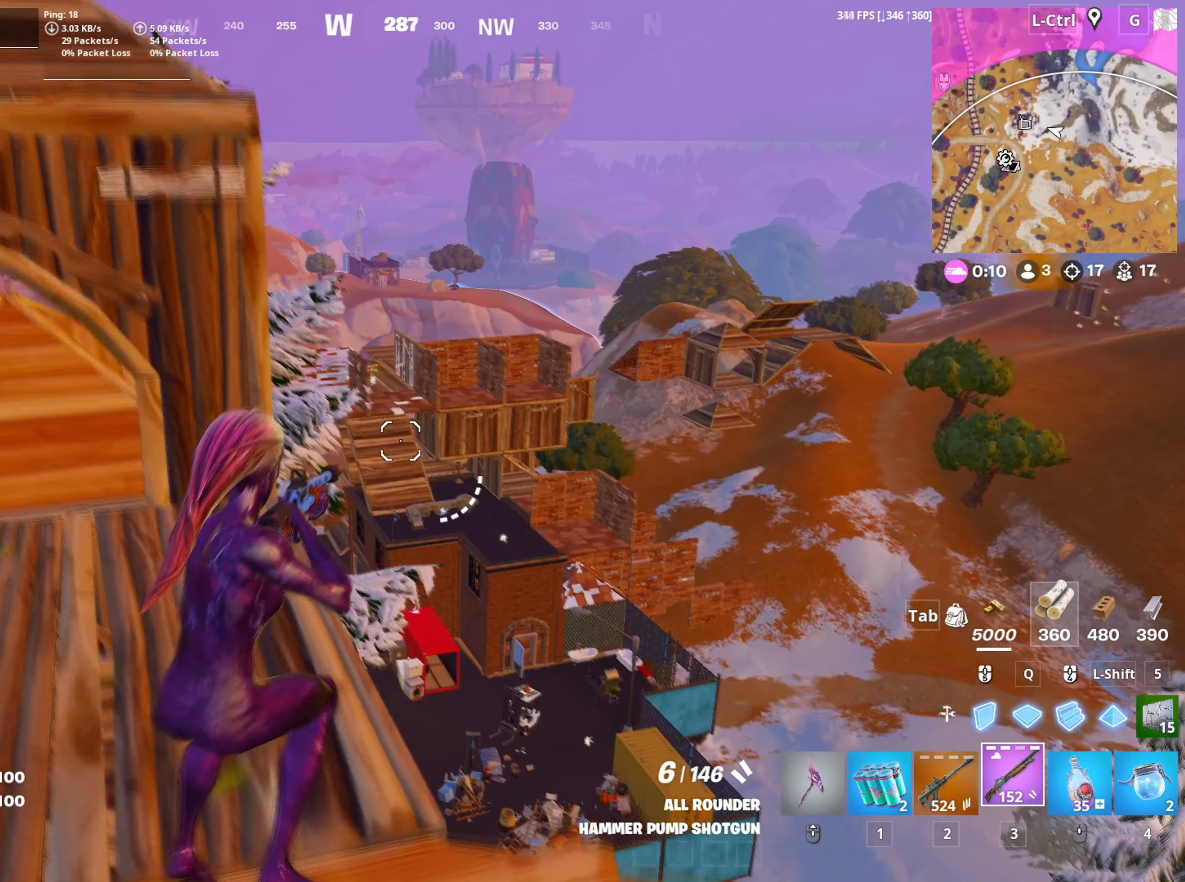
{"keys": ["a", "w"], "mouse": [], "mouse_move": "still", "events": [[133, "space", "up"], [316, "w", "down"]]}
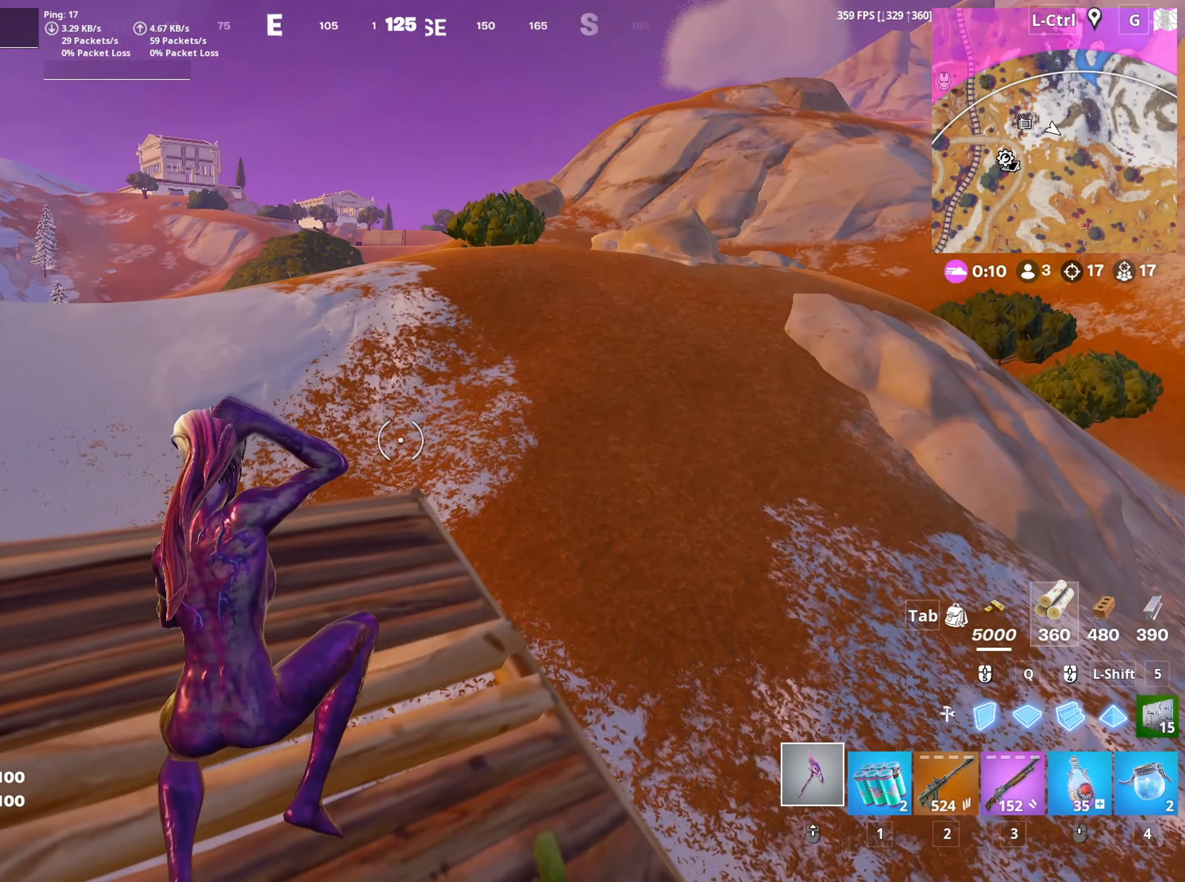
{"keys": ["w"], "mouse": [], "mouse_move": "down", "events": [[200, "a", "up"], [366, "mouse_left", "down"], [483, "mouse_left", "up"]]}
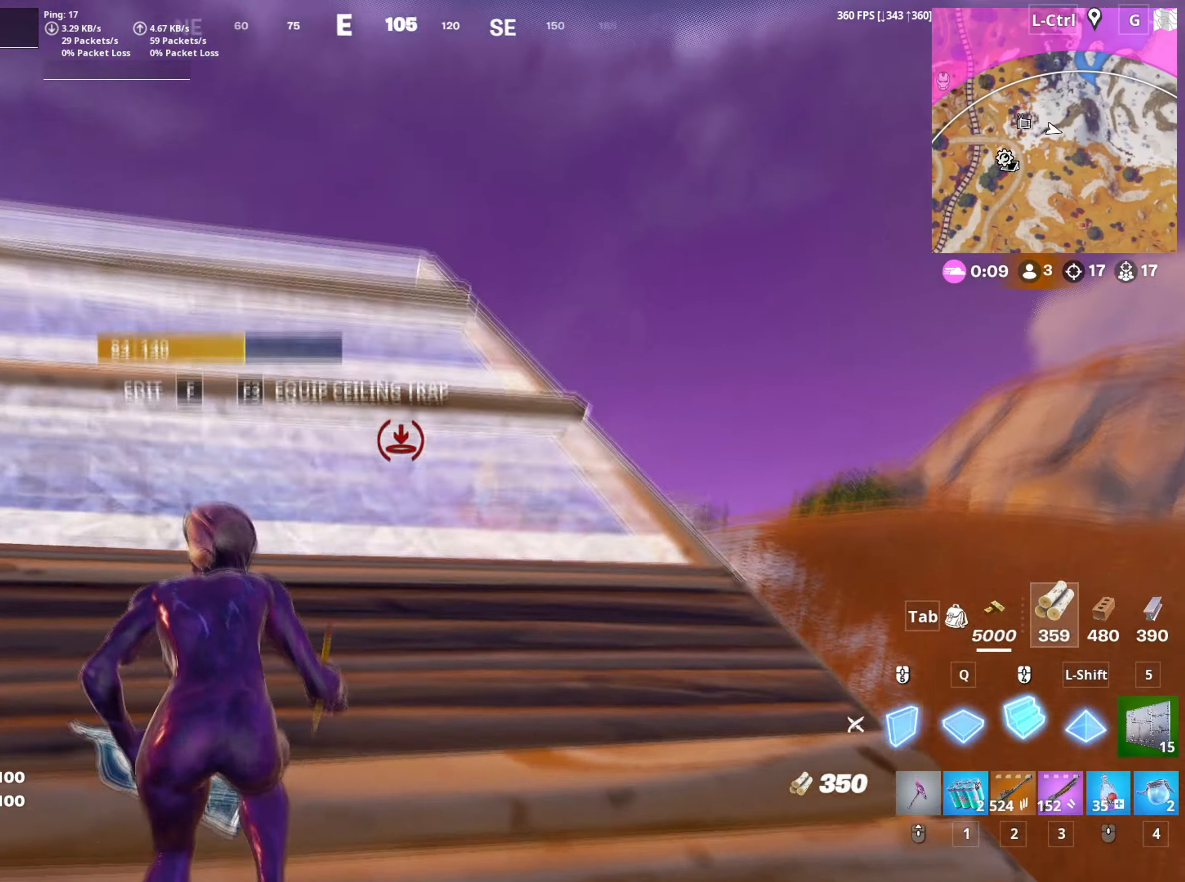
{"keys": ["w"], "mouse": [], "mouse_move": "still", "events": [[66, "mouse_wheel", "down"], [66, "v", "down"], [116, "v", "up"], [150, "mouse_wheel", "up"]]}
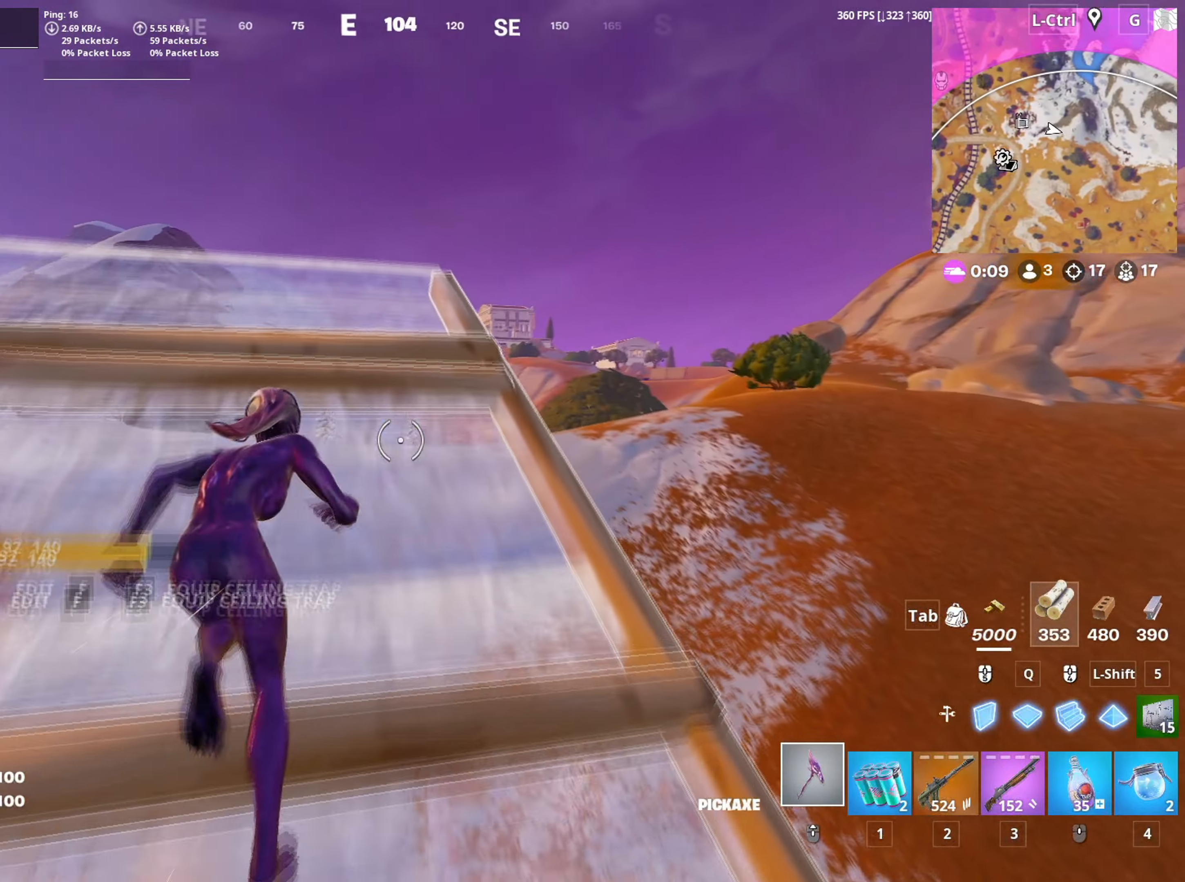
{"keys": ["w"], "mouse": ["left"], "events": [[83, "space", "down"], [216, "space", "up"], [316, "q", "down"], [366, "mouse_left", "down"], [416, "q", "up"]]}
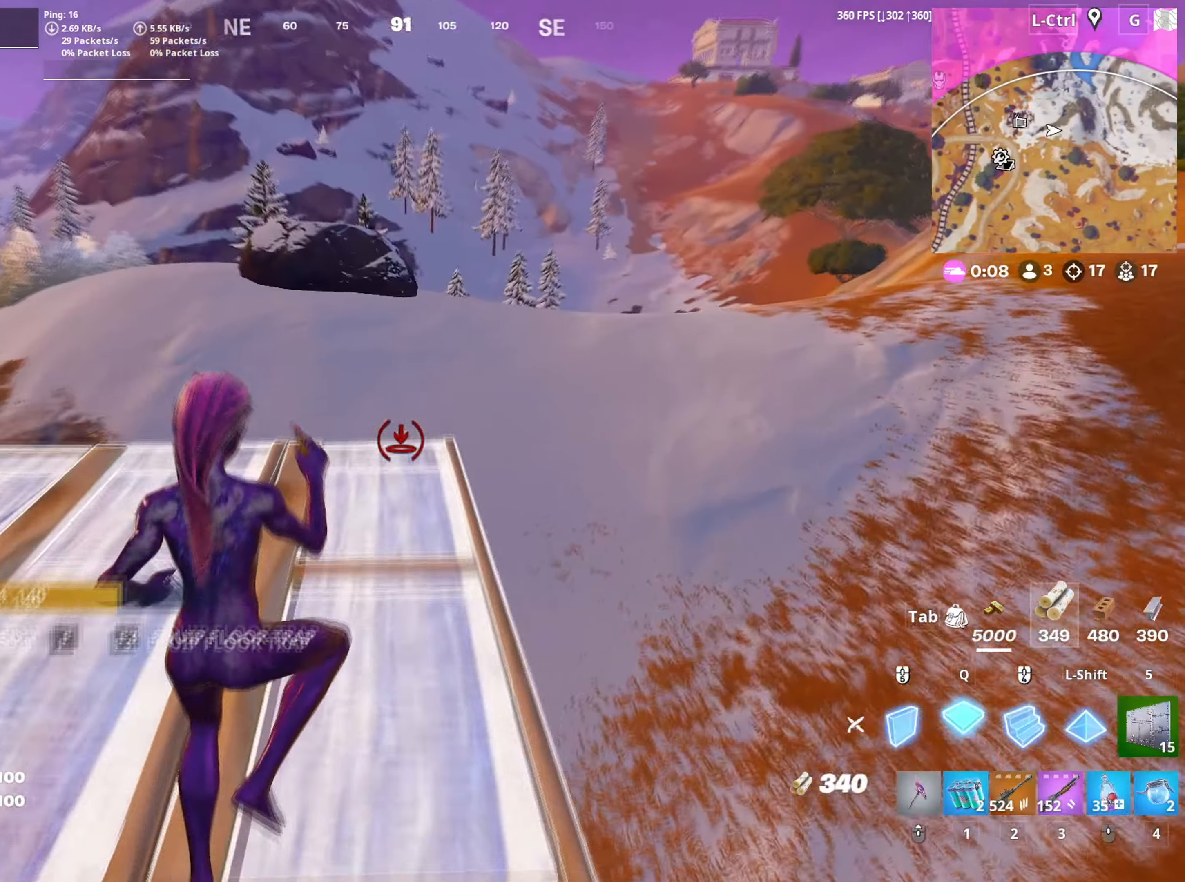
{"keys": ["w"], "mouse": [], "mouse_move": "still", "events": [[50, "c", "down"], [150, "c", "up"], [383, "2", "down"], [383, "mouse_left", "up"], [433, "2", "up"]]}
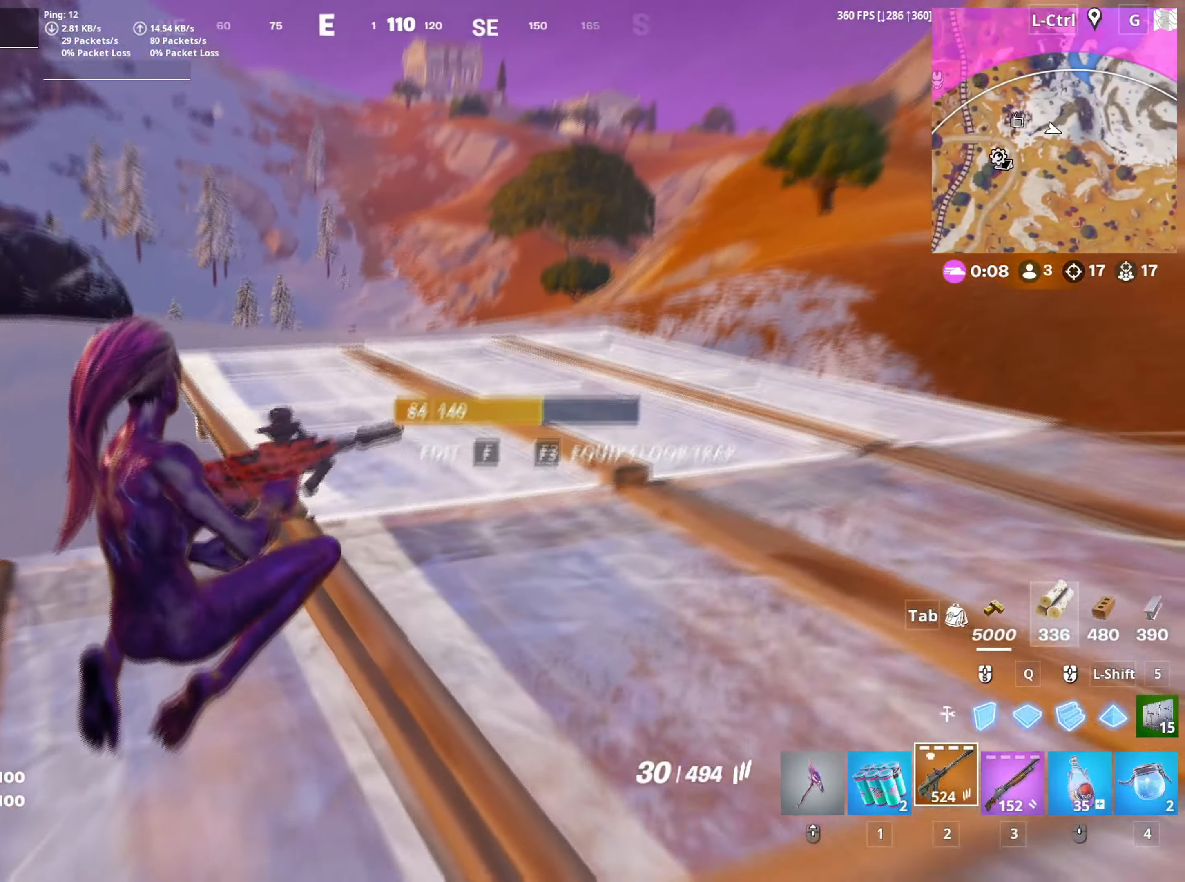
{"keys": ["w"], "mouse": ["left"], "mouse_move": "still", "events": [[66, "d", "down"], [66, "space", "down"], [216, "space", "up"], [300, "d", "up"], [483, "mouse_left", "down"]]}
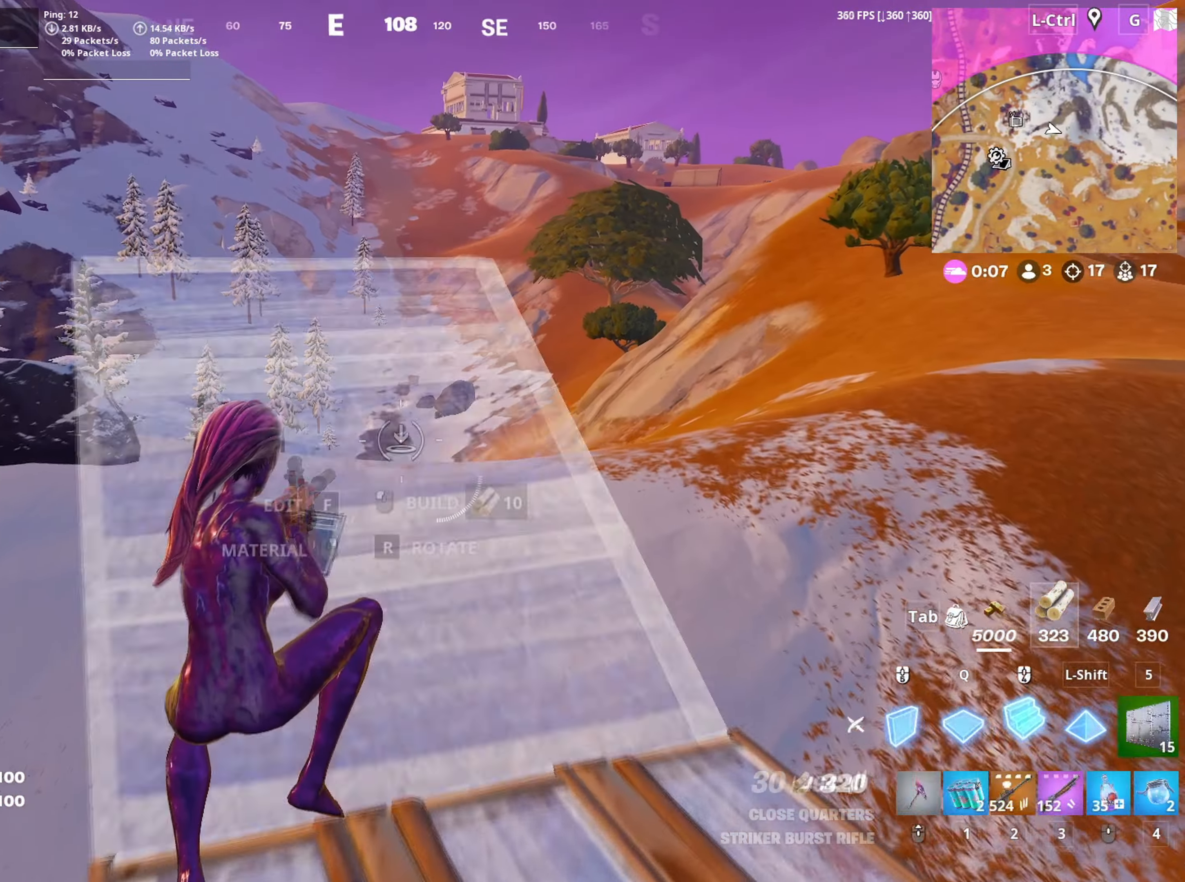
{"keys": ["w"], "mouse": [], "mouse_move": "right", "events": [[83, "2", "down"], [83, "mouse_left", "up"], [133, "2", "up"], [366, "mouse_wheel", "down"], [450, "mouse_wheel", "up"]]}
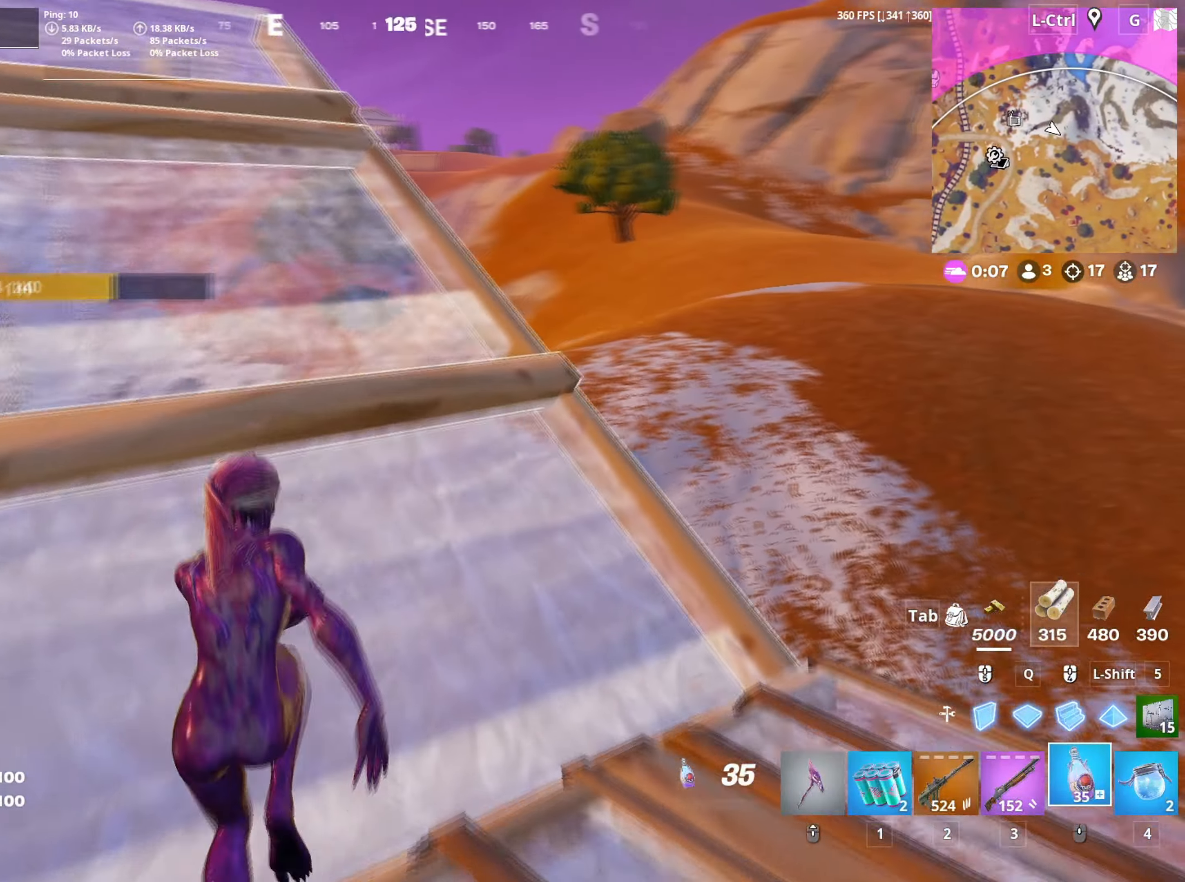
{"keys": ["a", "space", "w"], "mouse": [], "mouse_move": "right", "events": [[283, "a", "down"], [416, "space", "down"]]}
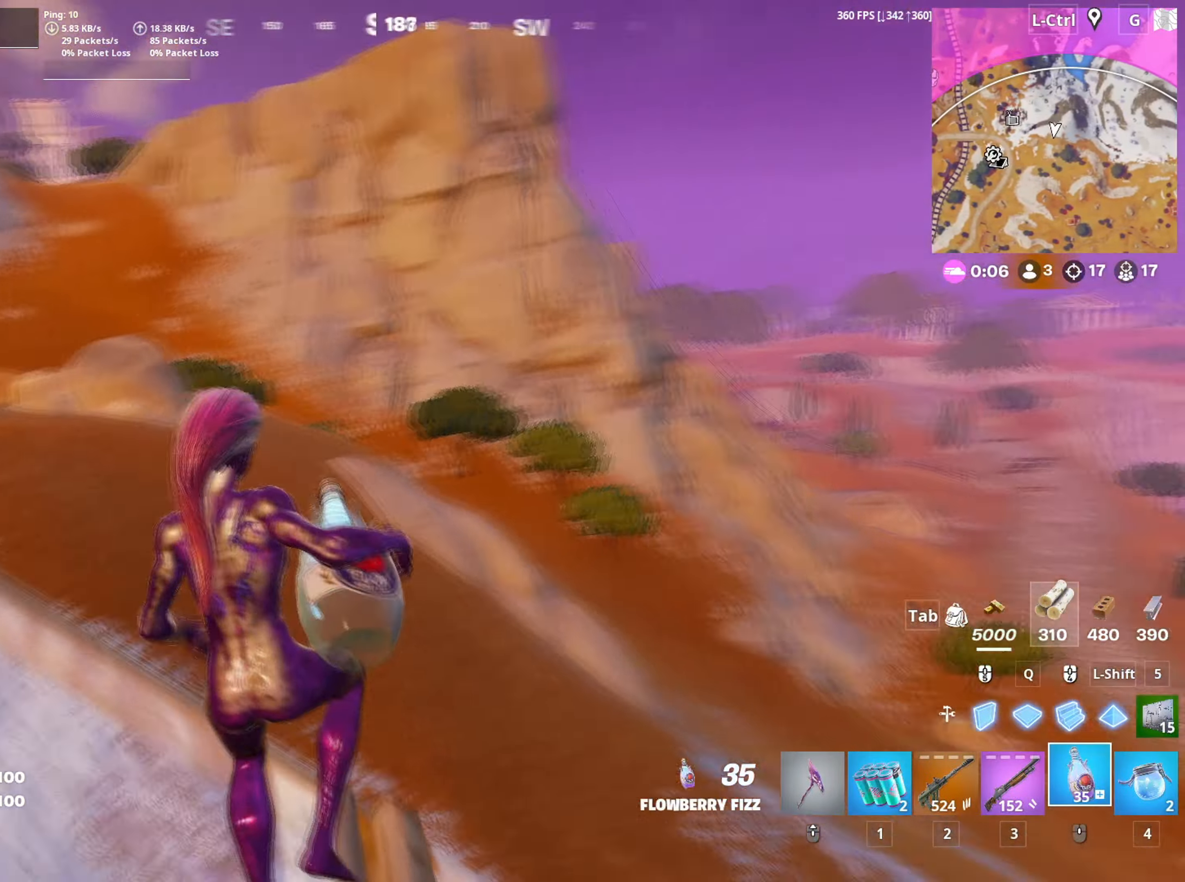
{"keys": ["d", "w"], "mouse": [], "mouse_move": "right", "events": [[16, "space", "up"], [66, "mouse_left", "down"], [116, "w", "up"], [166, "mouse_left", "up"], [250, "w", "down"], [350, "a", "up"], [433, "d", "down"]]}
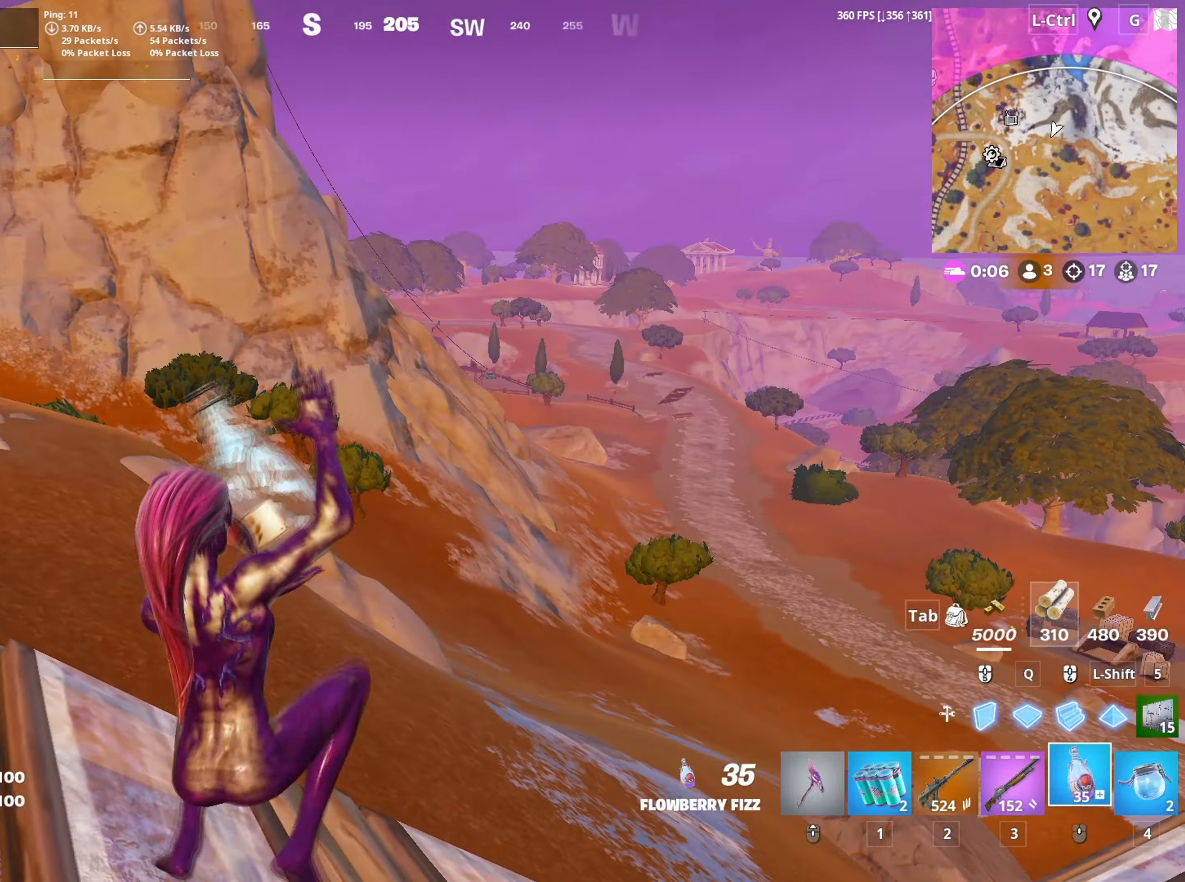
{"keys": ["w"], "mouse": [], "mouse_move": "still", "events": [[500, "d", "up"]]}
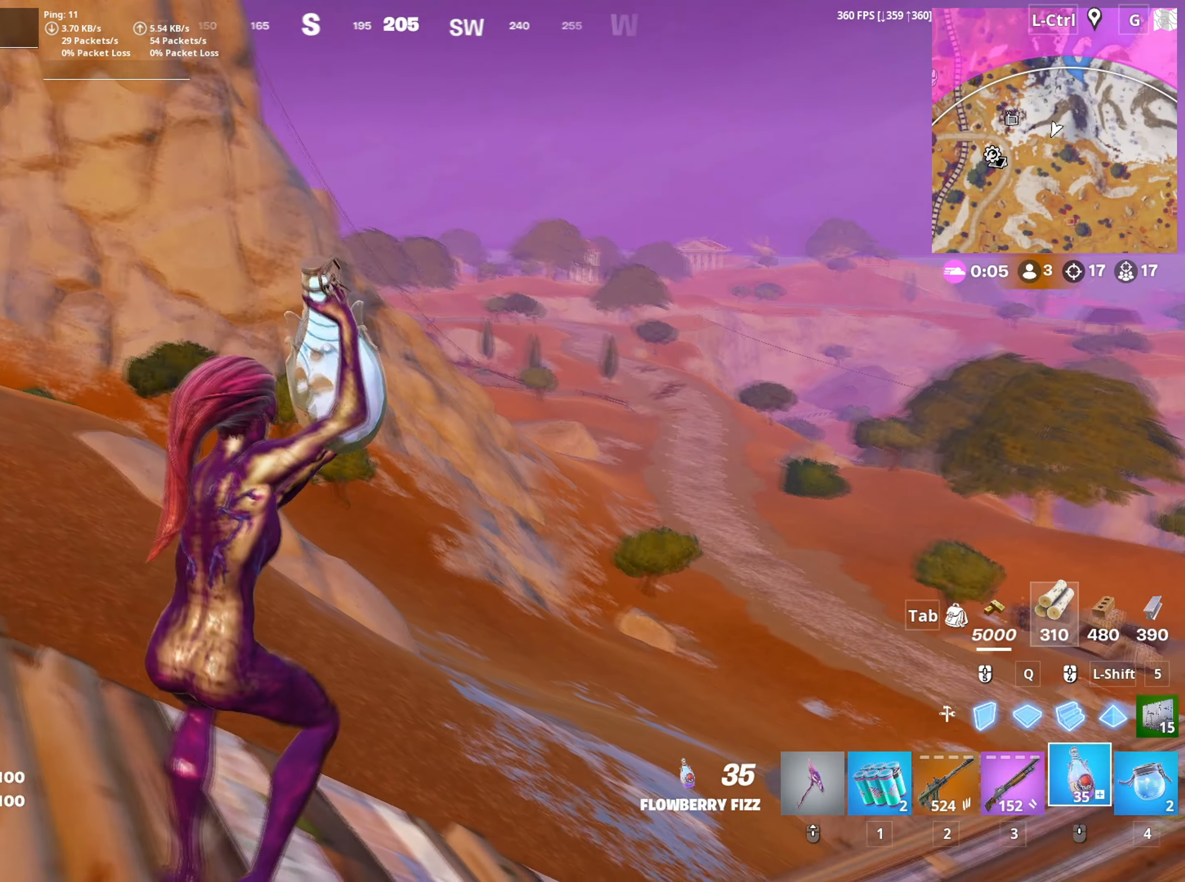
{"keys": ["s"], "mouse": [], "mouse_move": "still", "events": [[183, "a", "down"], [233, "w", "up"], [366, "s", "down"], [416, "c", "down"], [466, "a", "up"], [466, "c", "up"]]}
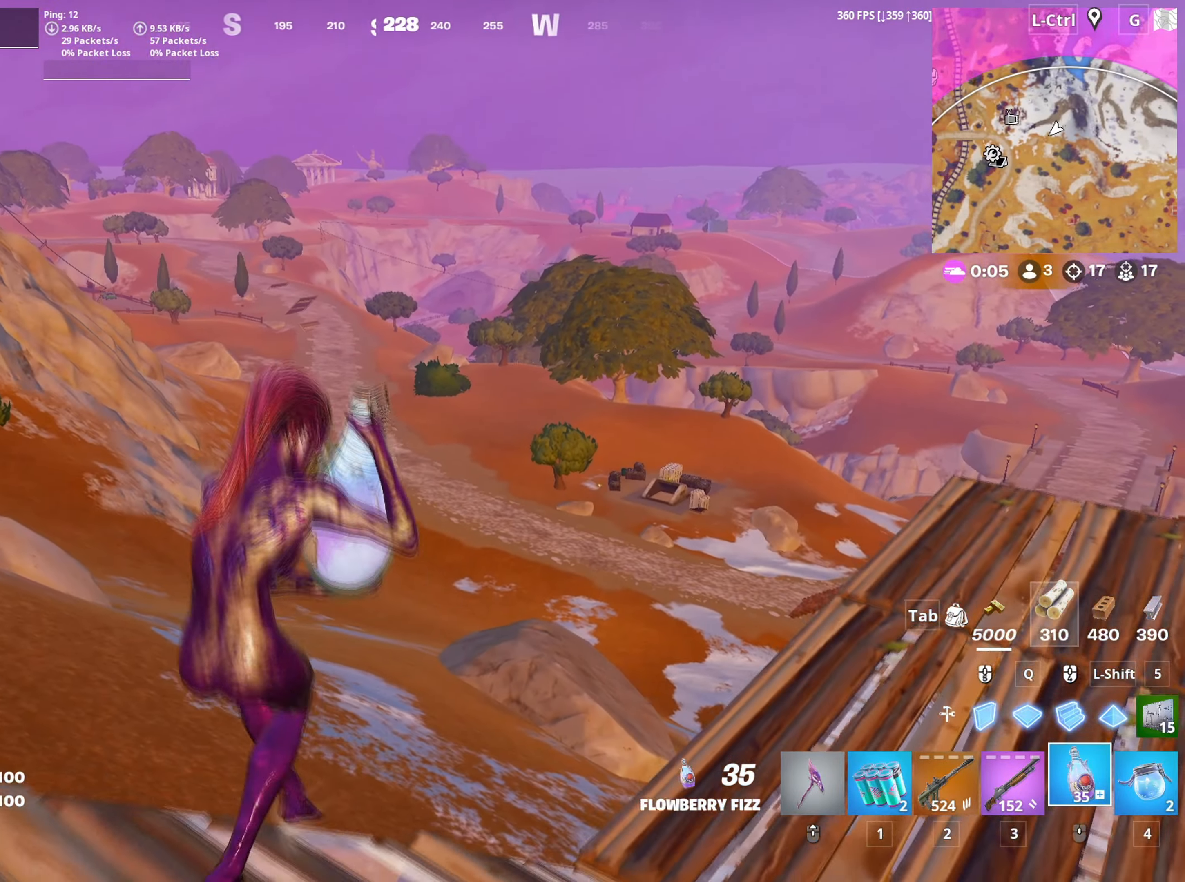
{"keys": ["a"], "mouse": [], "mouse_move": "left", "events": [[116, "d", "down"], [216, "s", "up"], [483, "a", "down"], [500, "d", "up"]]}